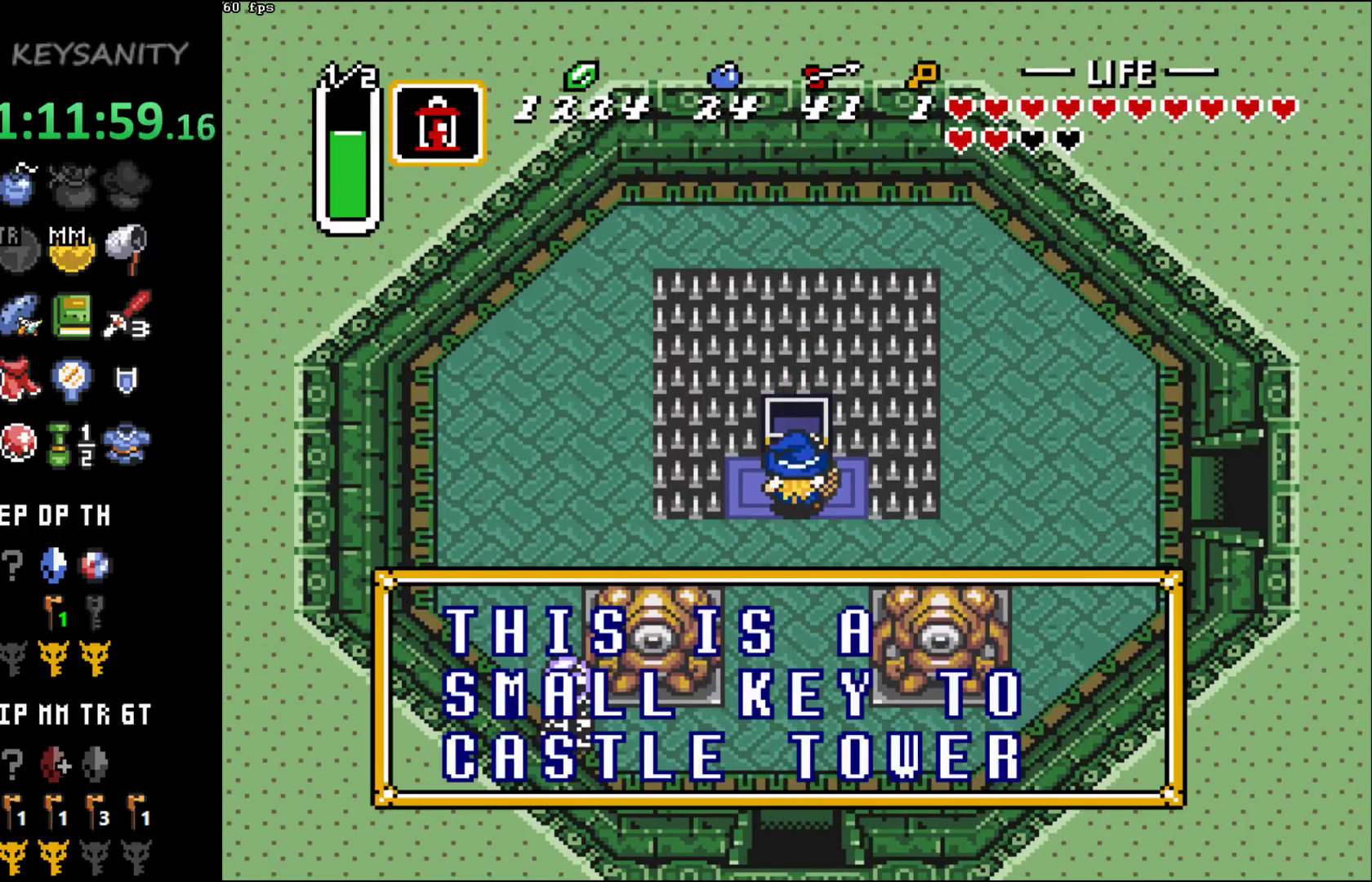
Gameplay with a controller (Xbox layout); each line is a JSON object with the inputs held at the frame after it. "events" lists button and stick changes between this image and that frame as [ms after this image, input, new state], when the widget could be followed in between. Not read: L3 R3 right_stick.
{"buttons": ["B"], "left_stick": "center", "events": [[283, "left_stick", "down"], [350, "B", "down"], [400, "left_stick", "center"]]}
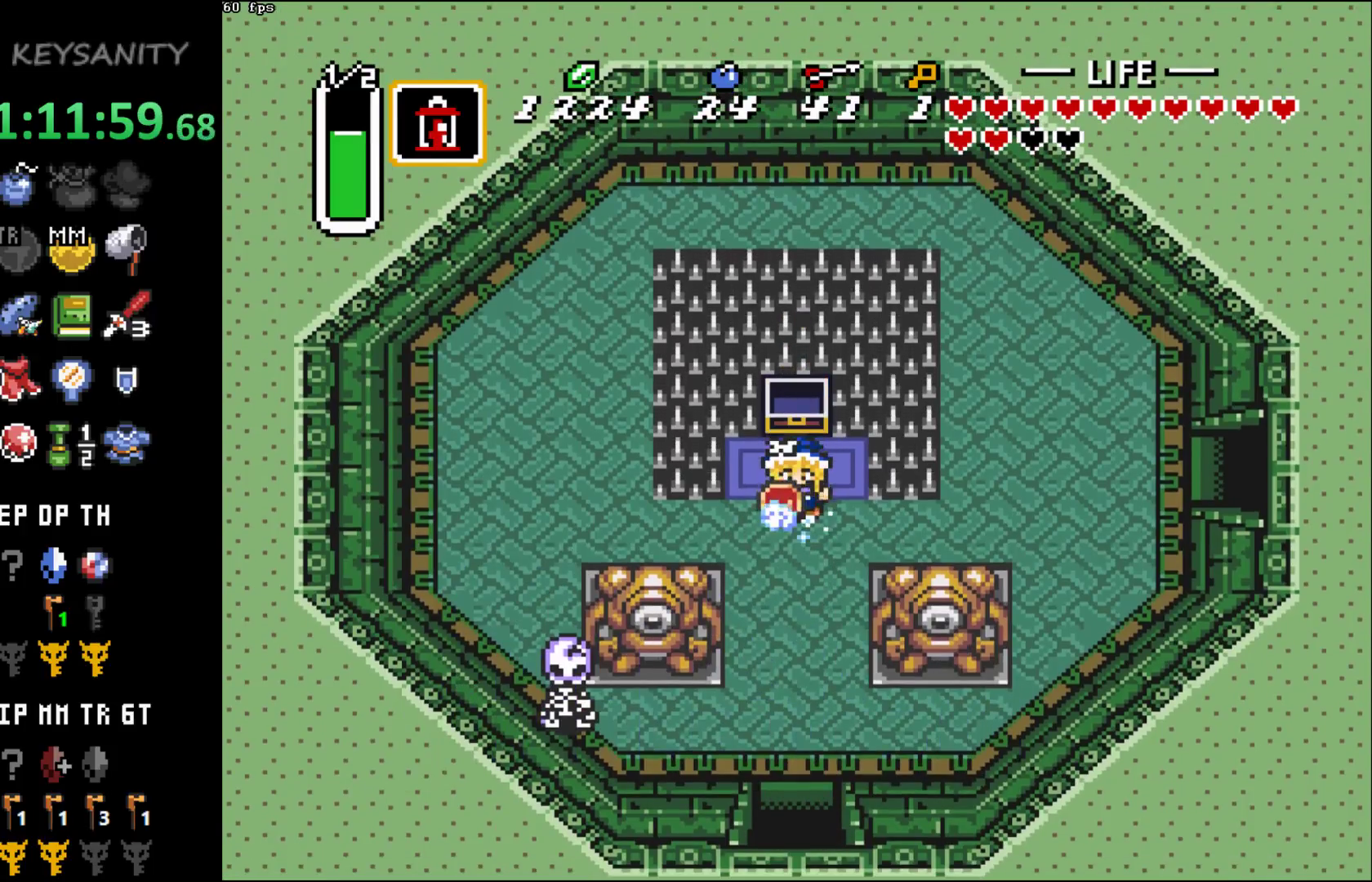
{"buttons": ["B"], "left_stick": "center", "events": []}
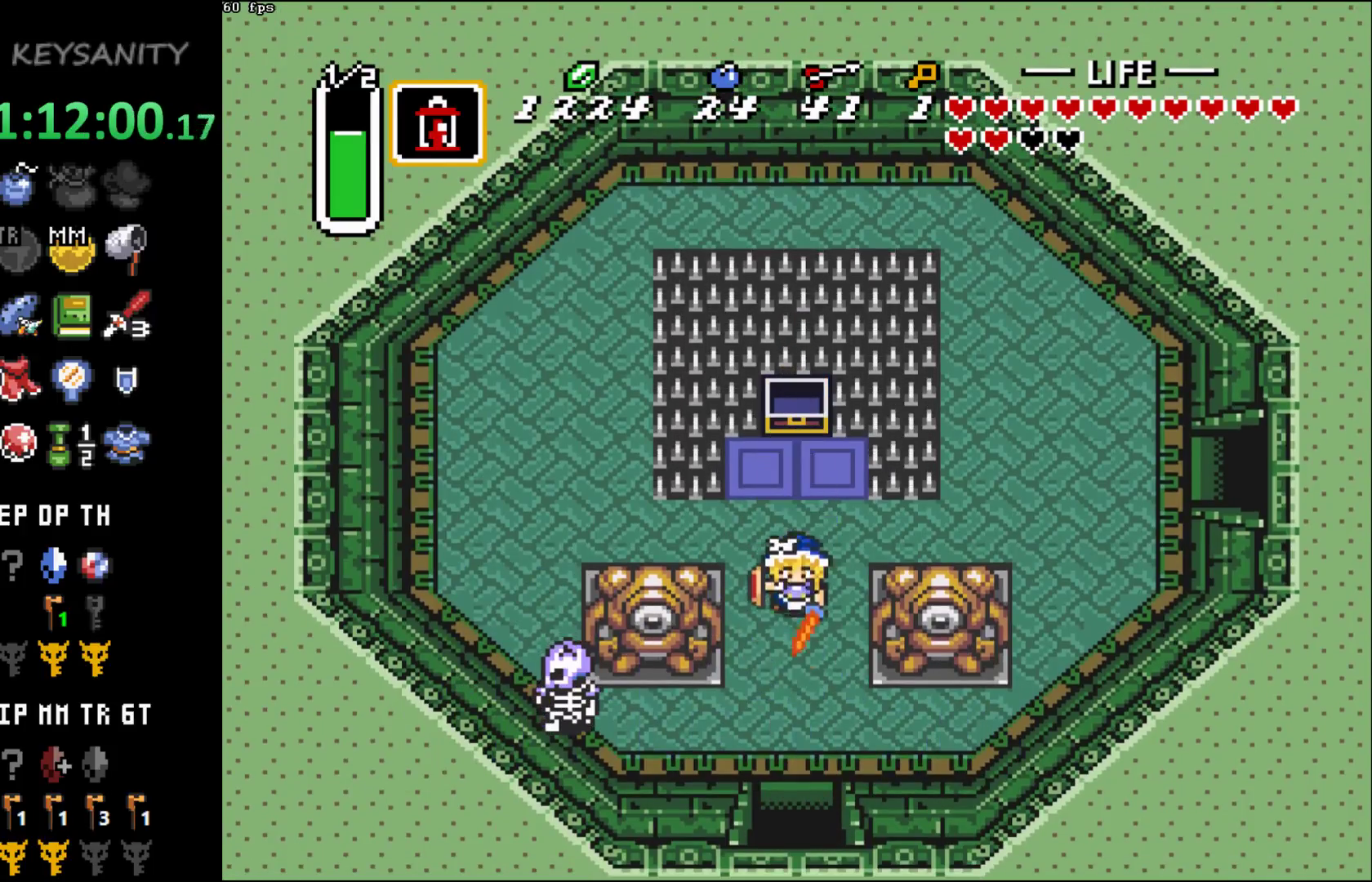
{"buttons": [], "left_stick": "center", "events": [[100, "B", "up"]]}
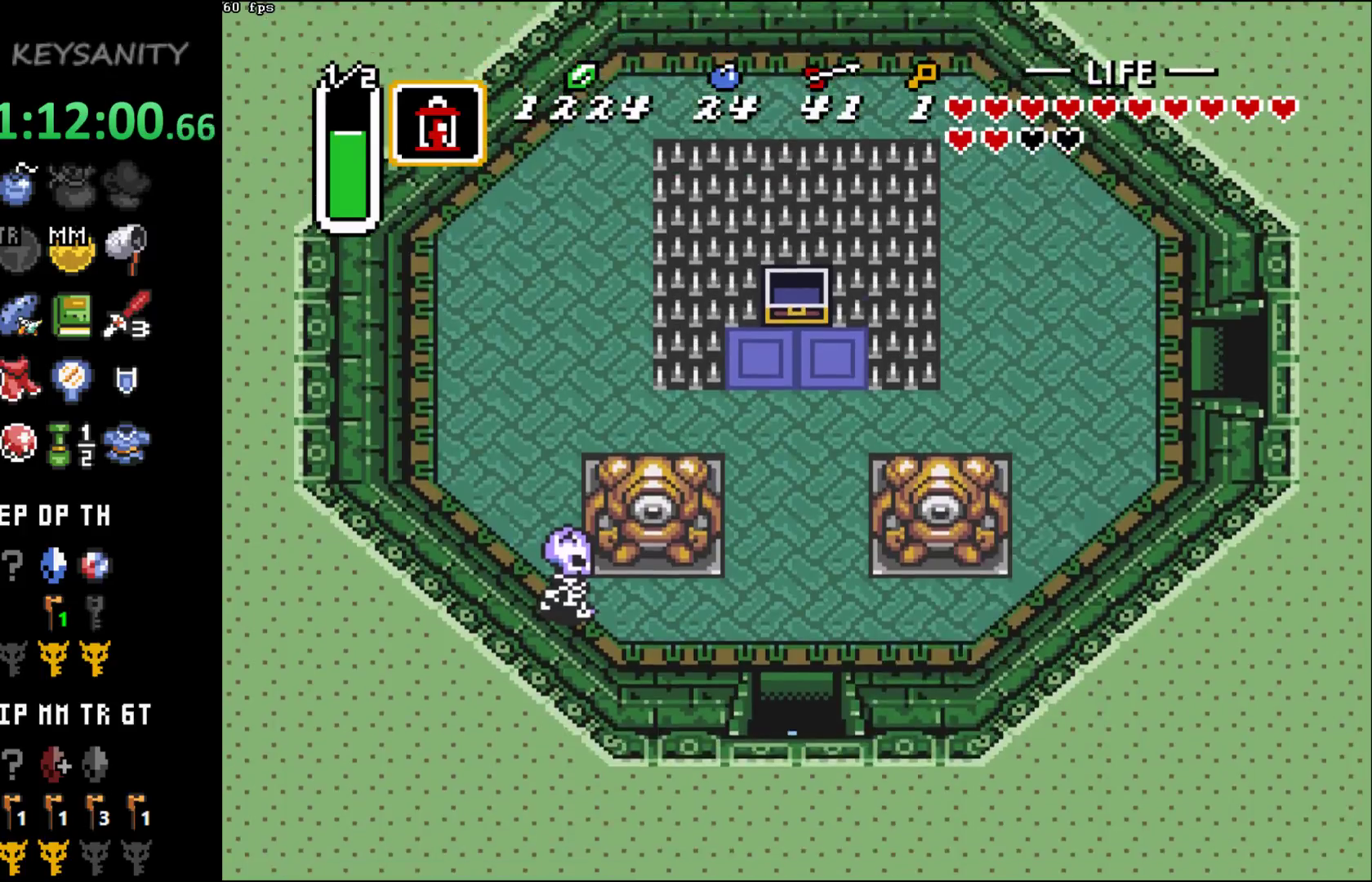
{"buttons": [], "left_stick": "center", "events": []}
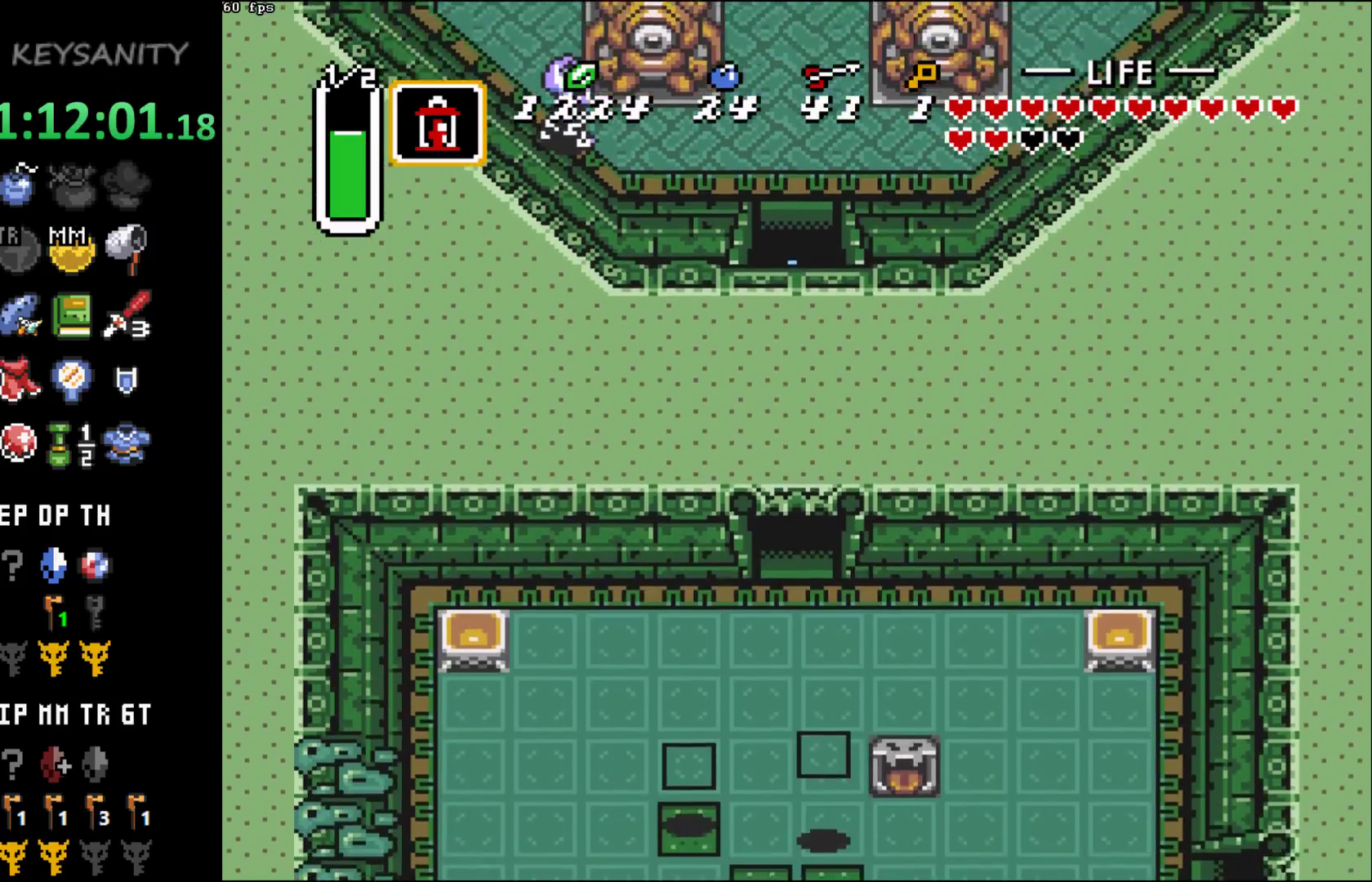
{"buttons": [], "left_stick": "down-left", "events": [[383, "left_stick", "down-left"]]}
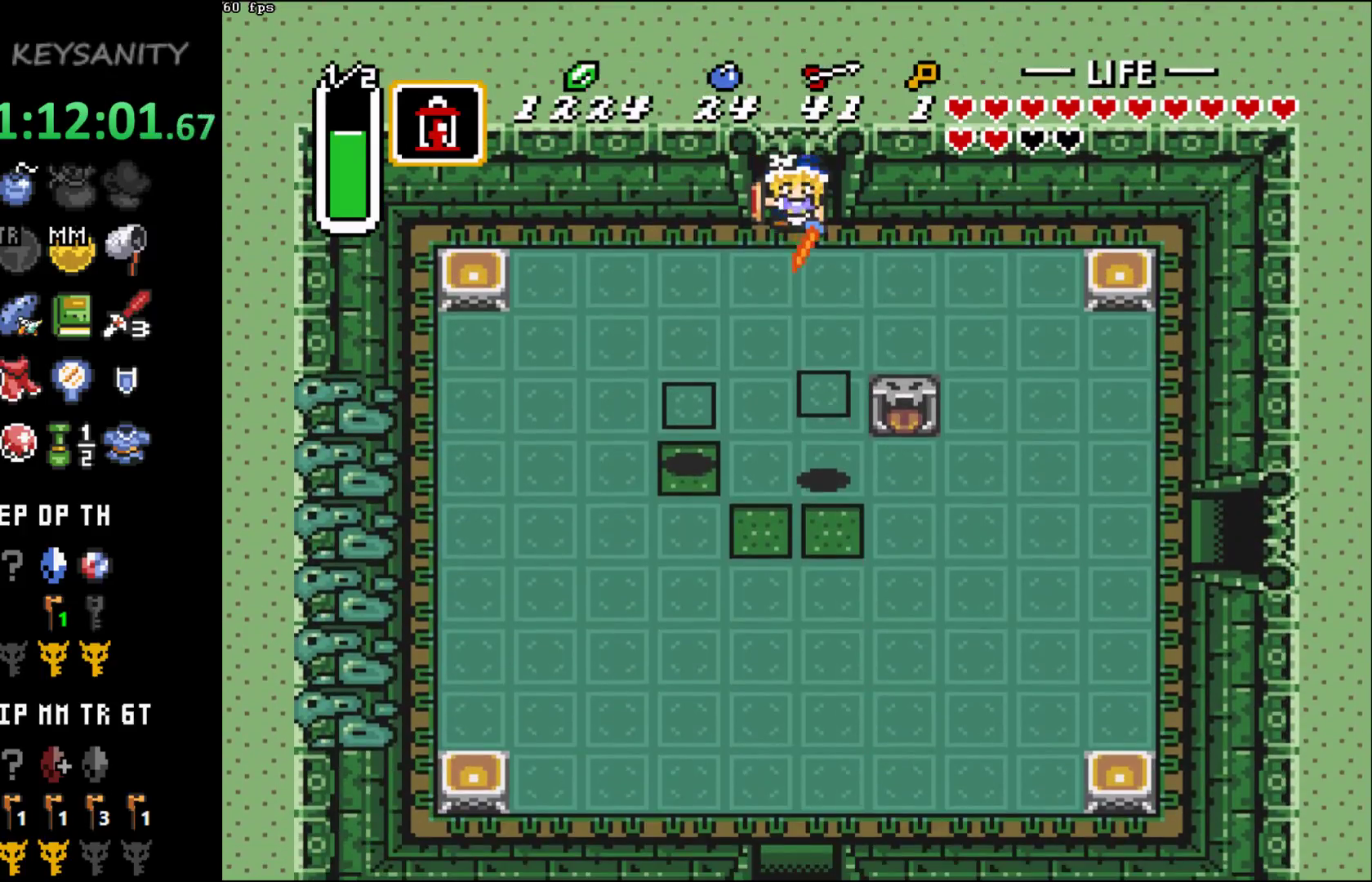
{"buttons": ["B"], "left_stick": "center", "events": [[383, "left_stick", "center"], [433, "B", "down"]]}
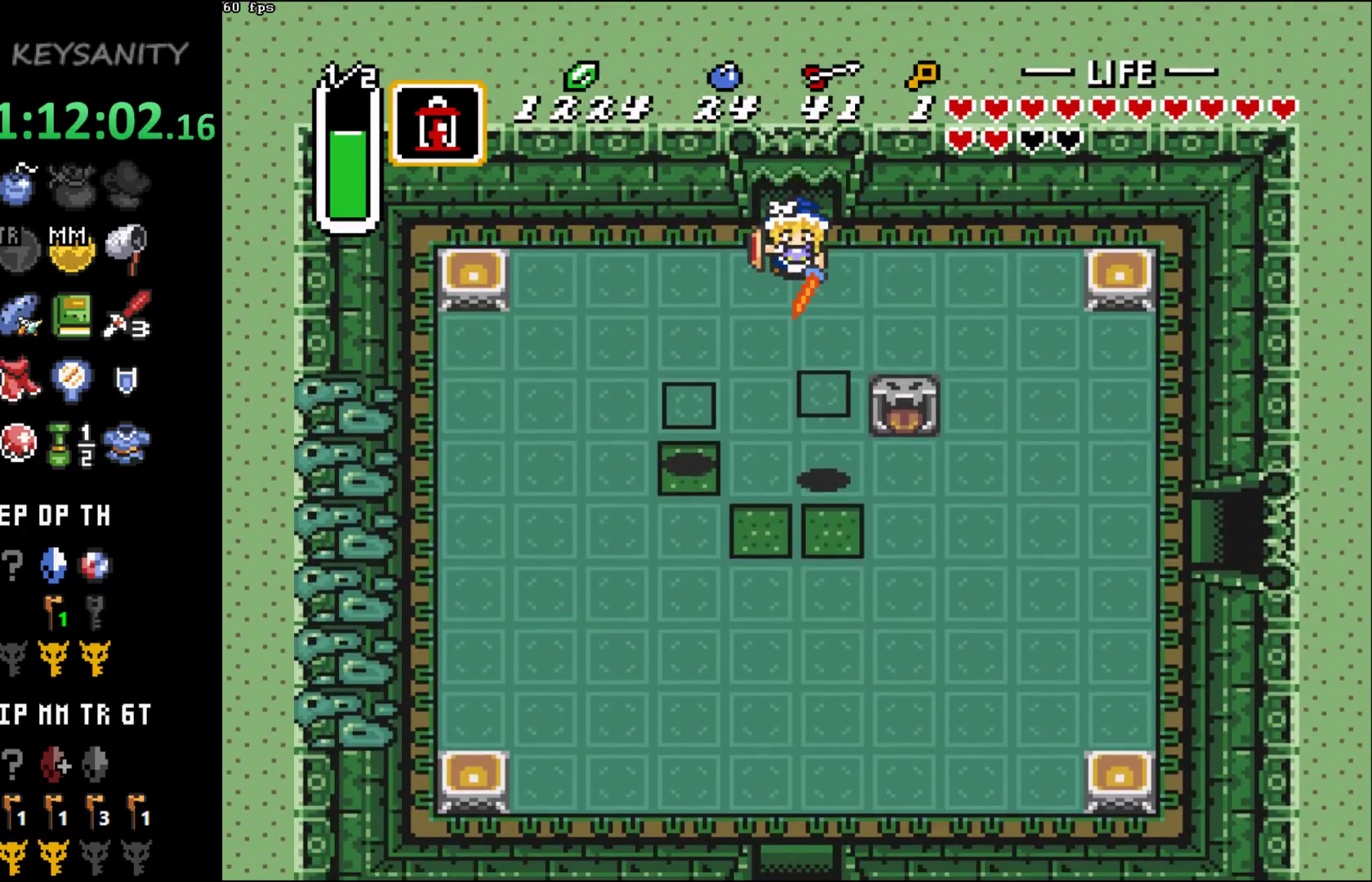
{"buttons": ["B"], "left_stick": "center", "events": [[250, "B", "up"], [350, "B", "down"]]}
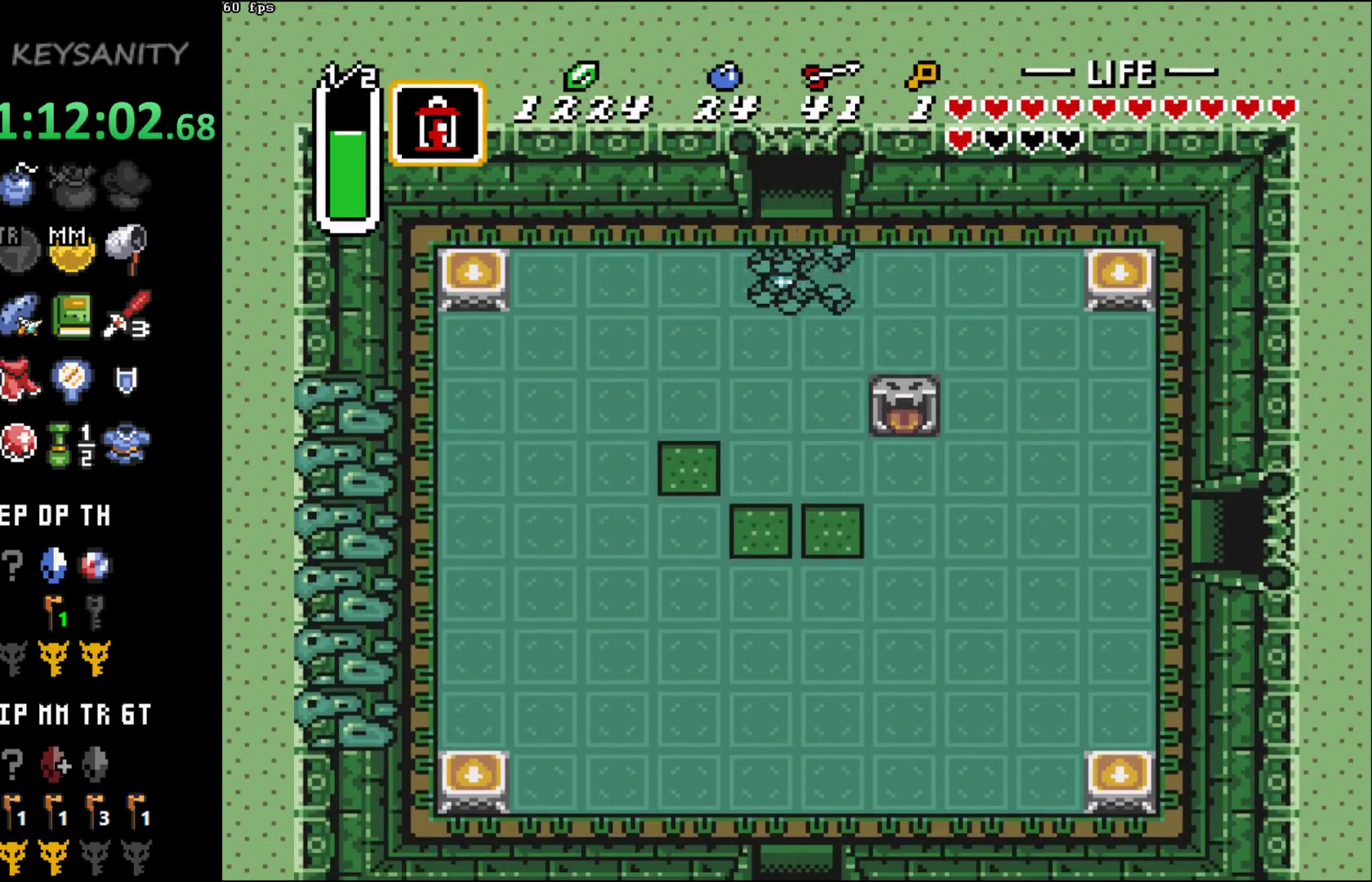
{"buttons": [], "left_stick": "down-left", "events": [[250, "B", "up"], [283, "left_stick", "right"], [500, "left_stick", "down-left"]]}
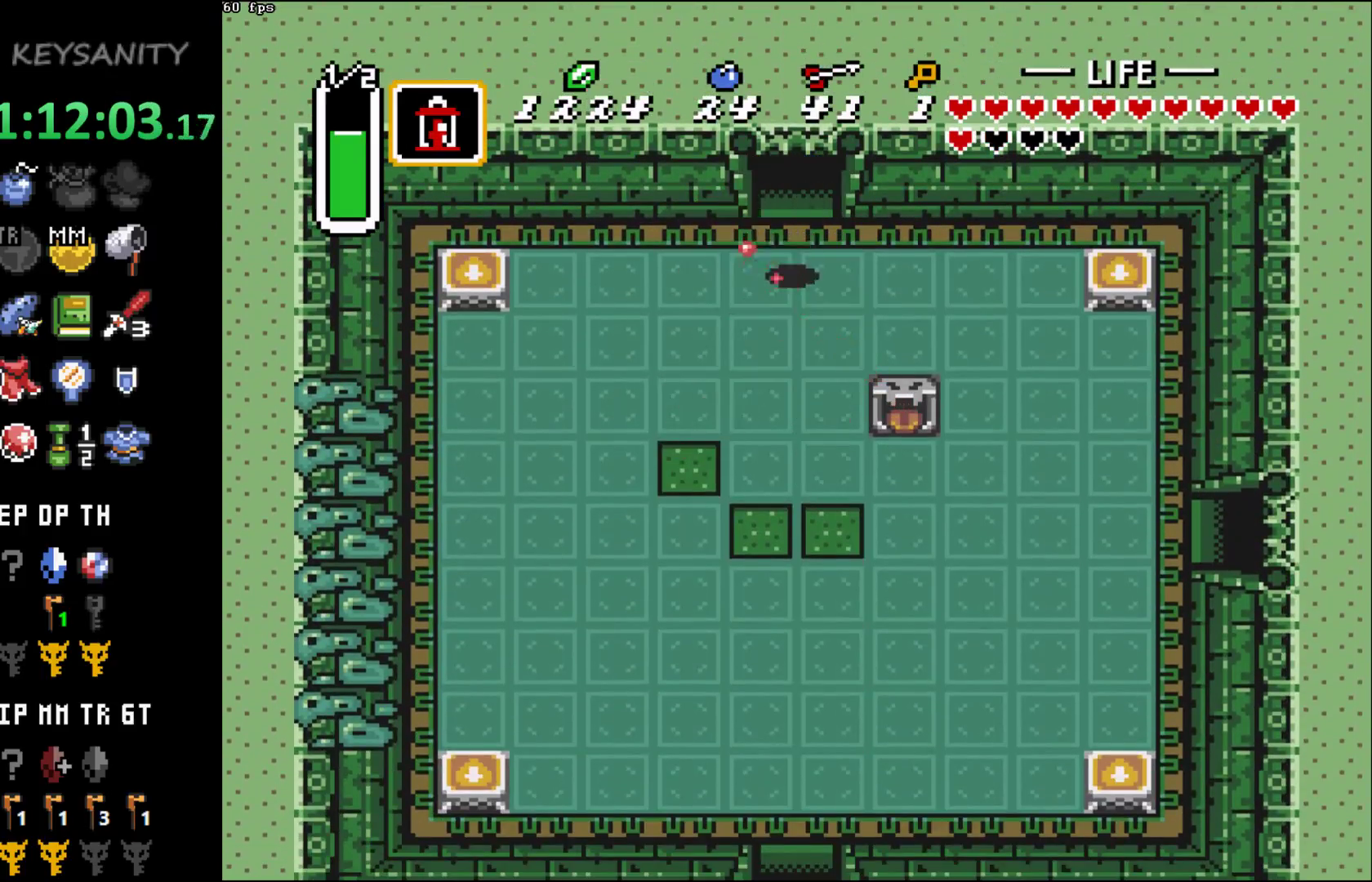
{"buttons": ["B"], "left_stick": "center", "events": [[33, "B", "down"], [100, "left_stick", "center"]]}
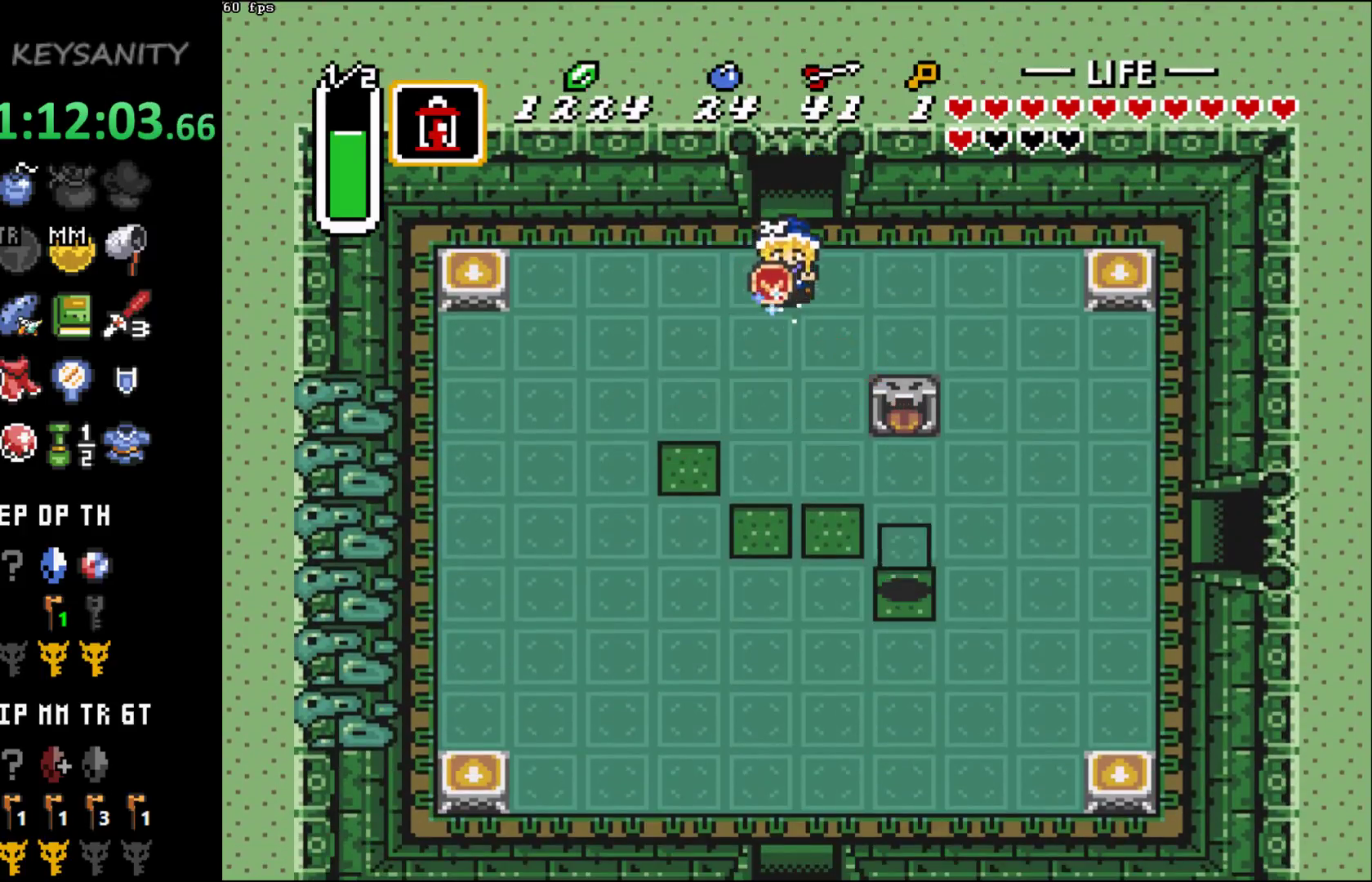
{"buttons": [], "left_stick": "center", "events": [[183, "B", "up"]]}
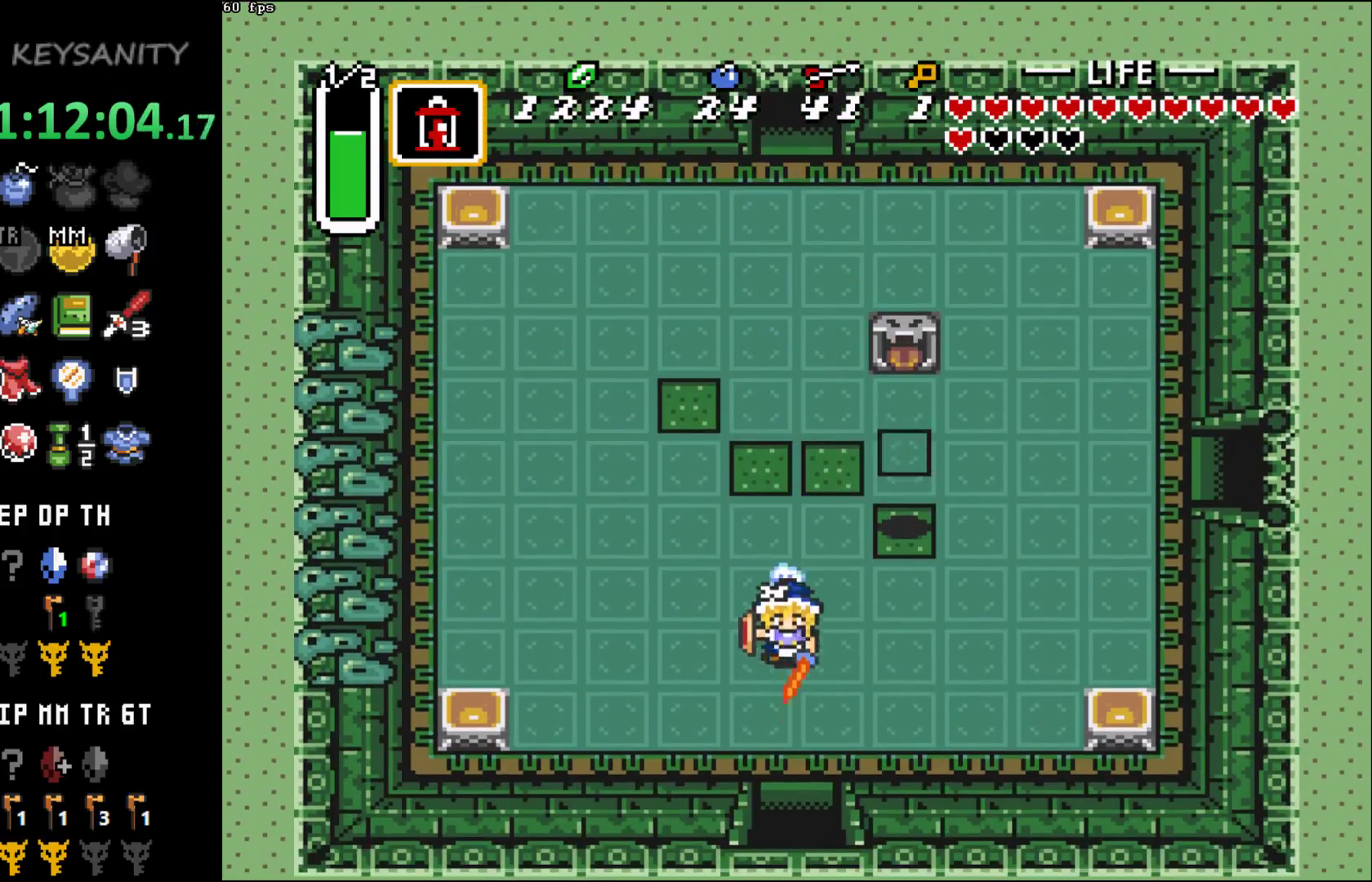
{"buttons": [], "left_stick": "center", "events": []}
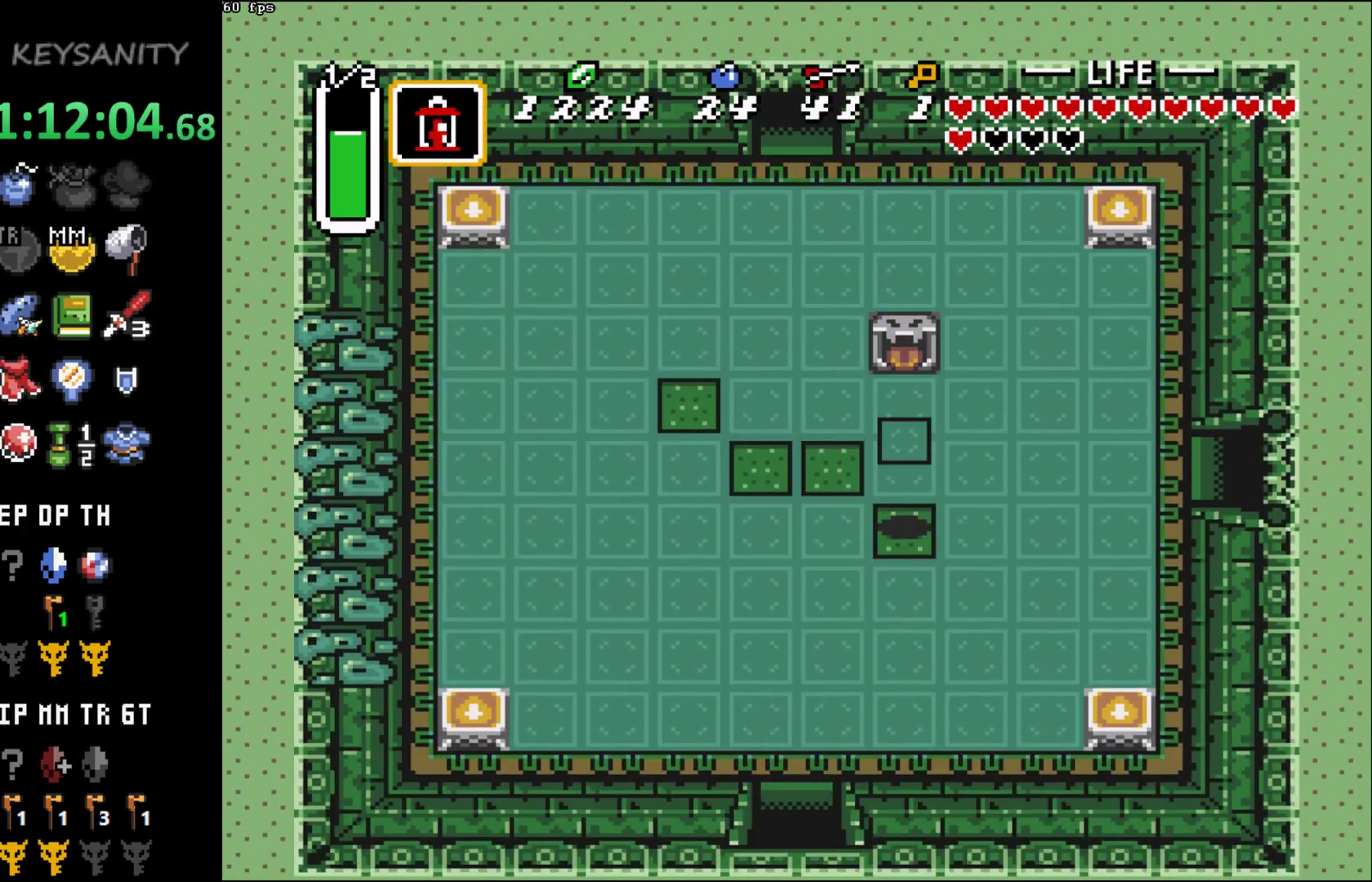
{"buttons": [], "left_stick": "center", "events": []}
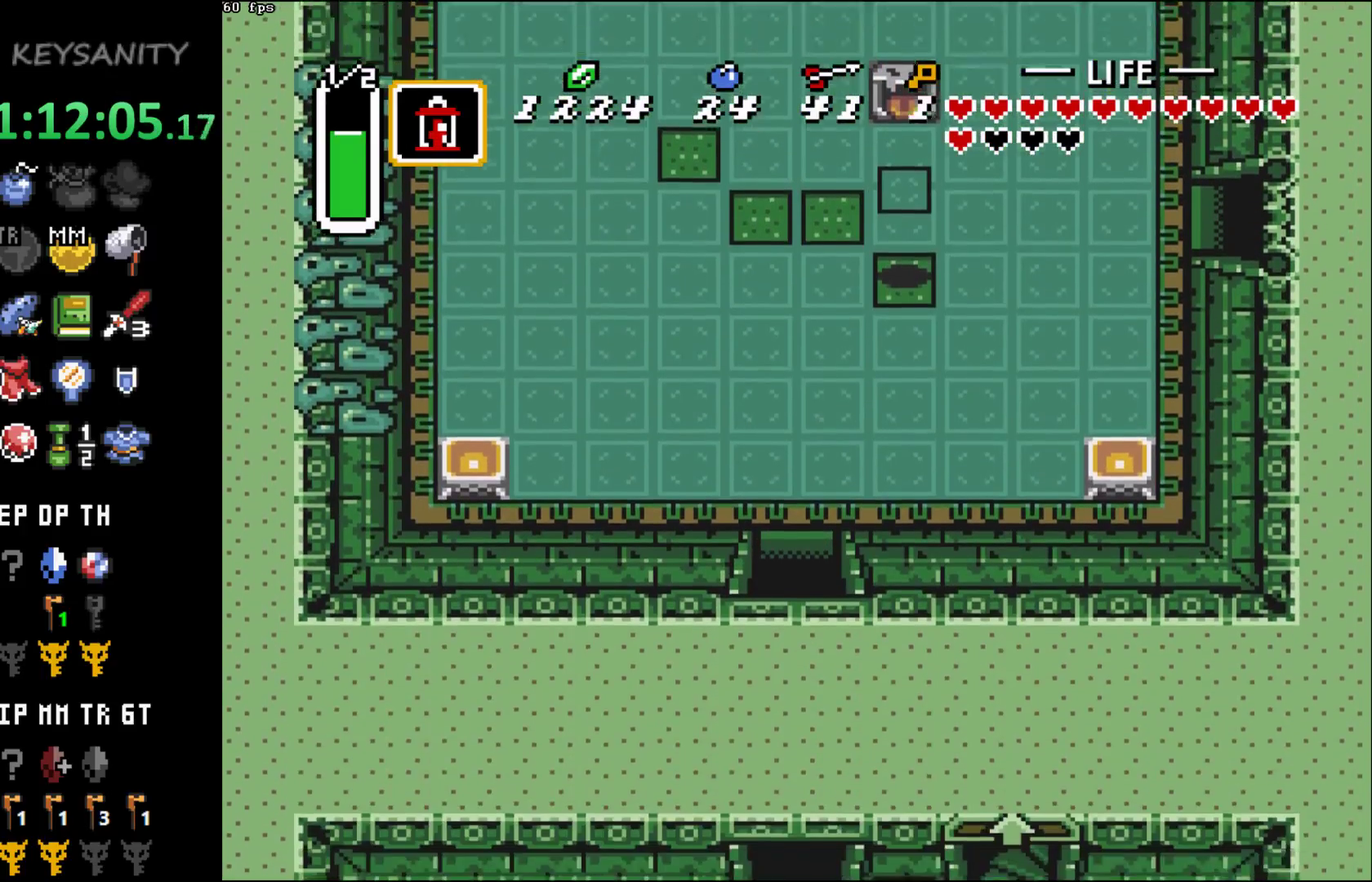
{"buttons": [], "left_stick": "down", "events": [[283, "left_stick", "down"]]}
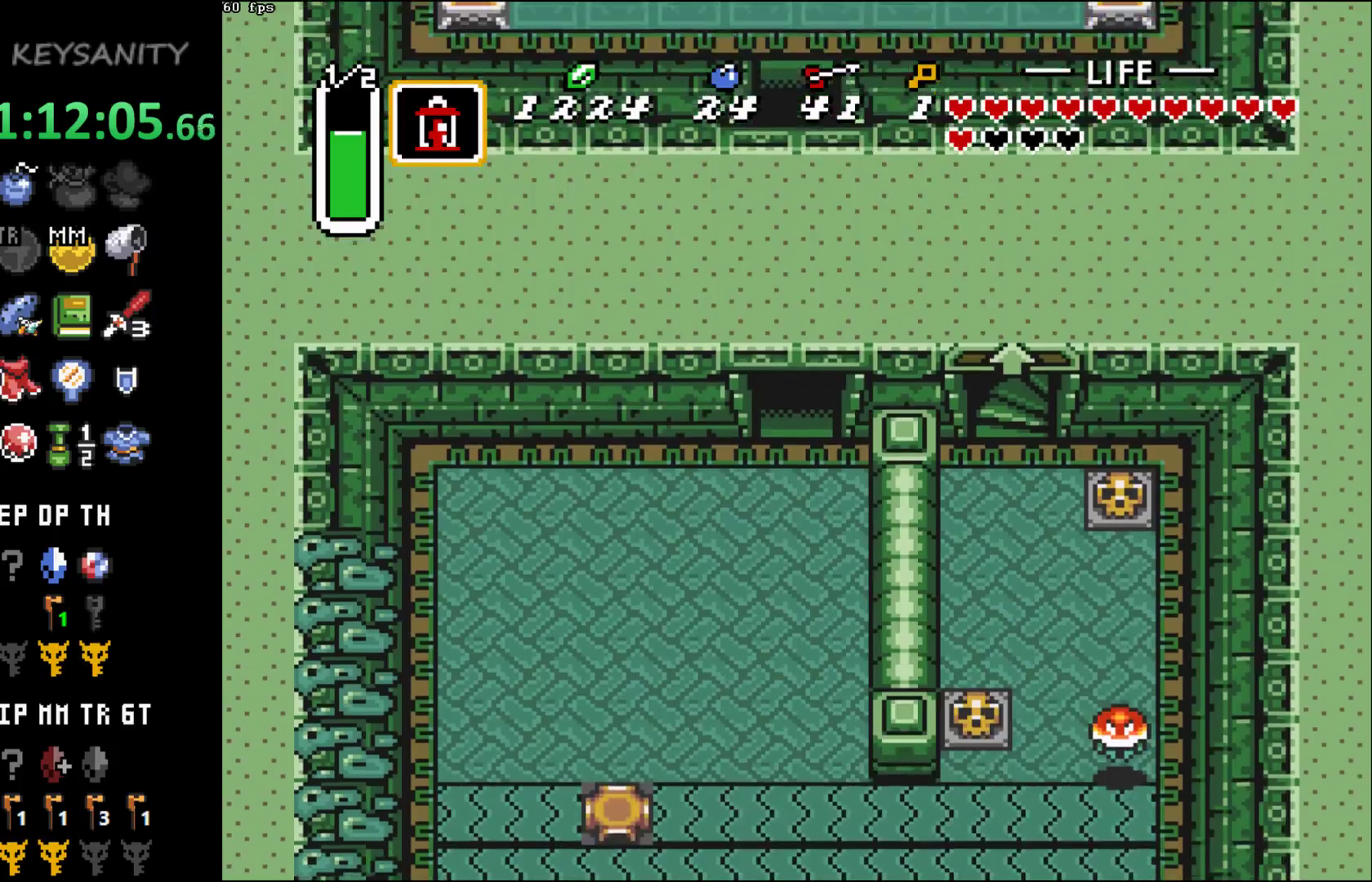
{"buttons": [], "left_stick": "down-left", "events": [[317, "left_stick", "center"], [417, "left_stick", "down-left"]]}
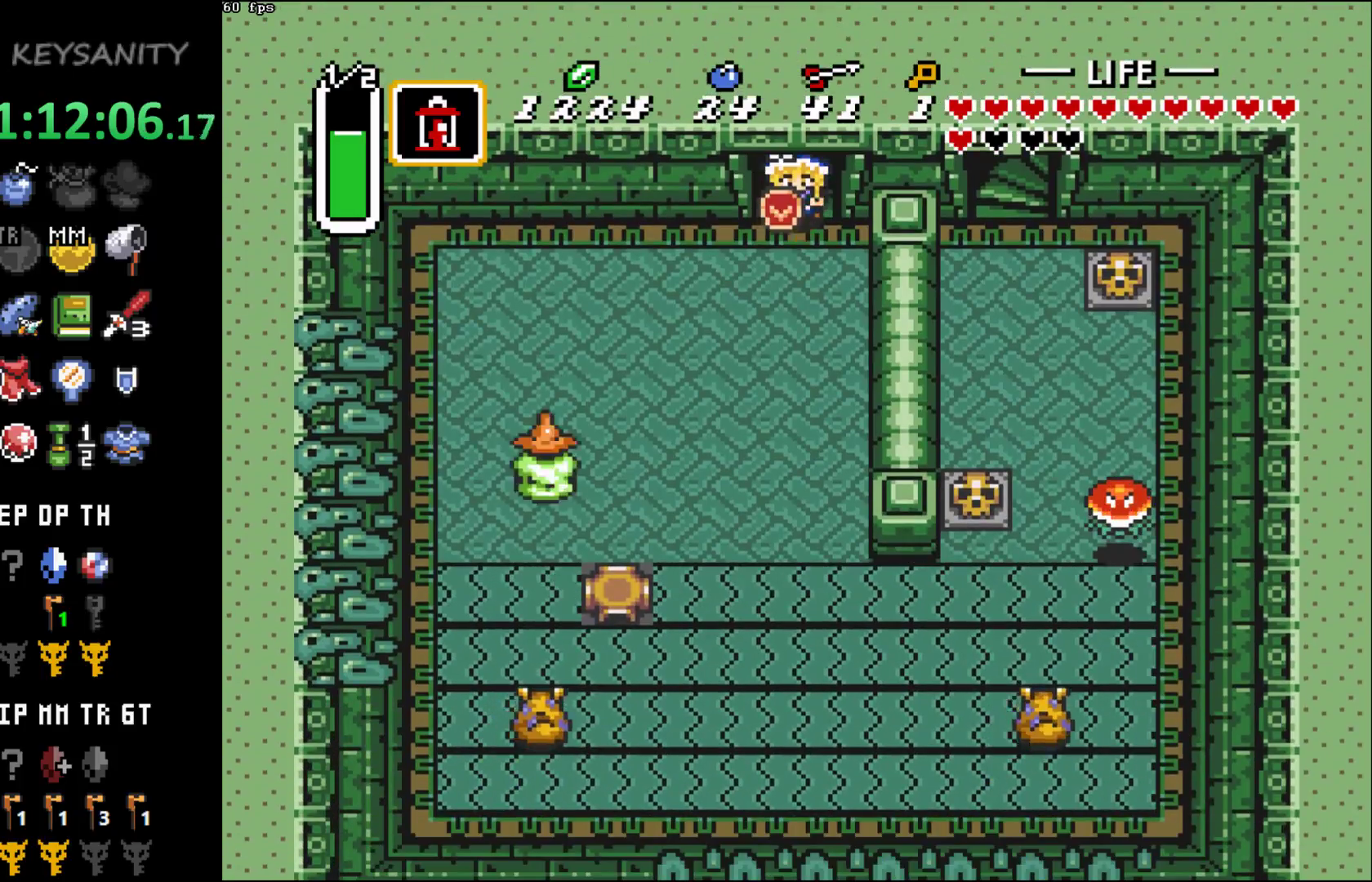
{"buttons": [], "left_stick": "down", "events": [[167, "left_stick", "down"]]}
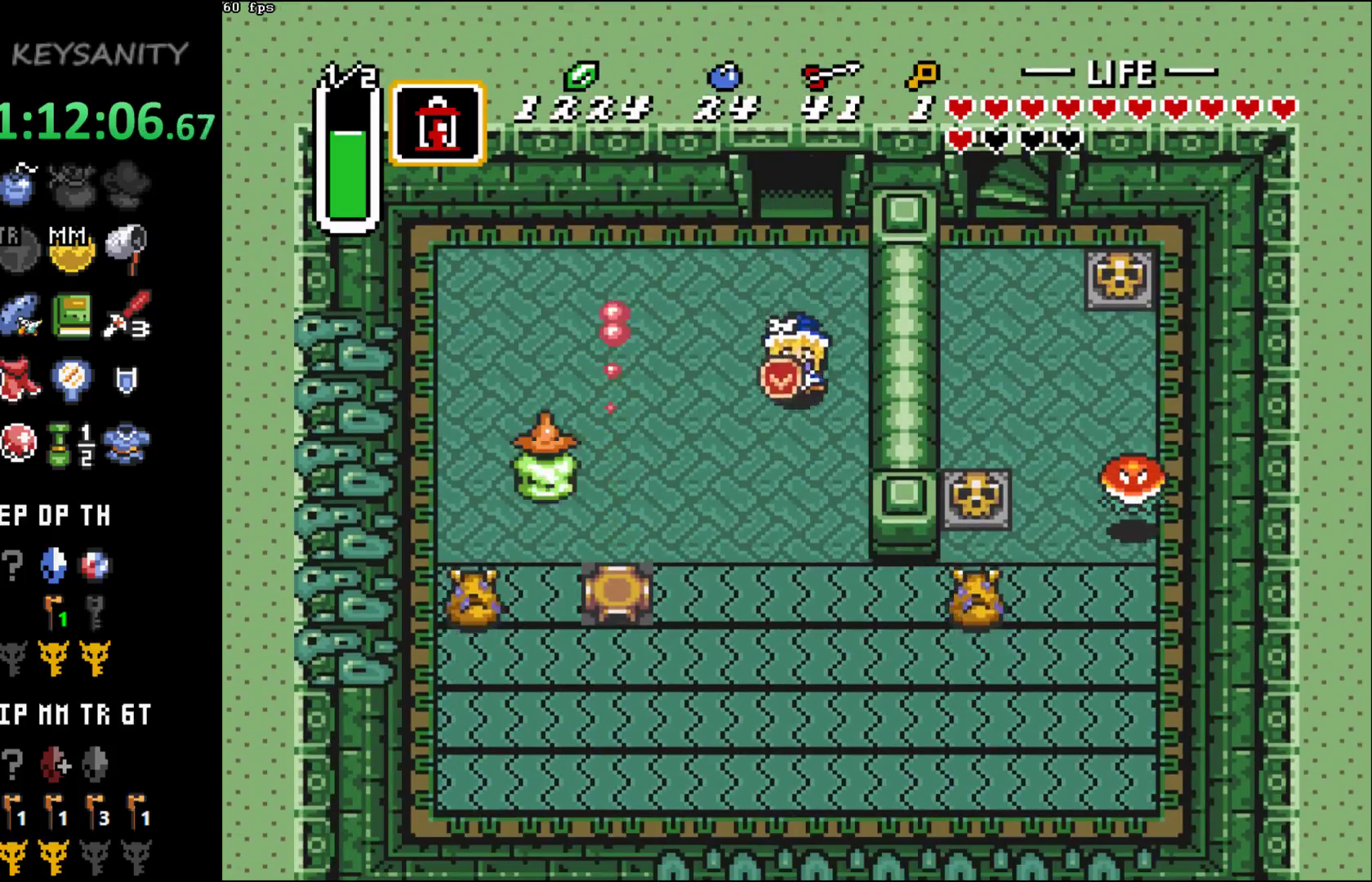
{"buttons": [], "left_stick": "down-right", "events": [[467, "left_stick", "down-right"]]}
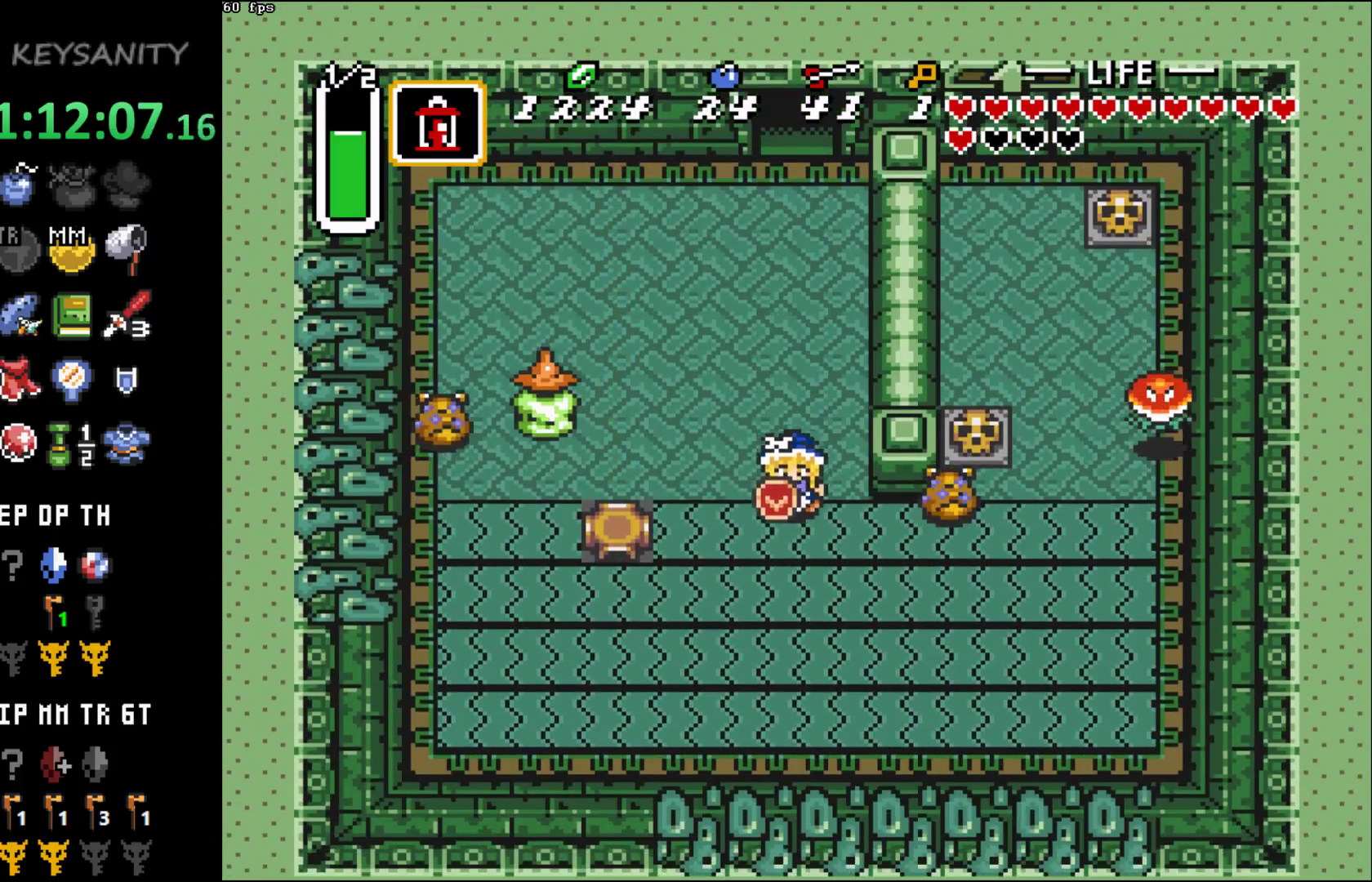
{"buttons": [], "left_stick": "down-right", "events": [[33, "left_stick", "right"], [100, "A", "down"], [150, "A", "up"], [283, "left_stick", "down-right"]]}
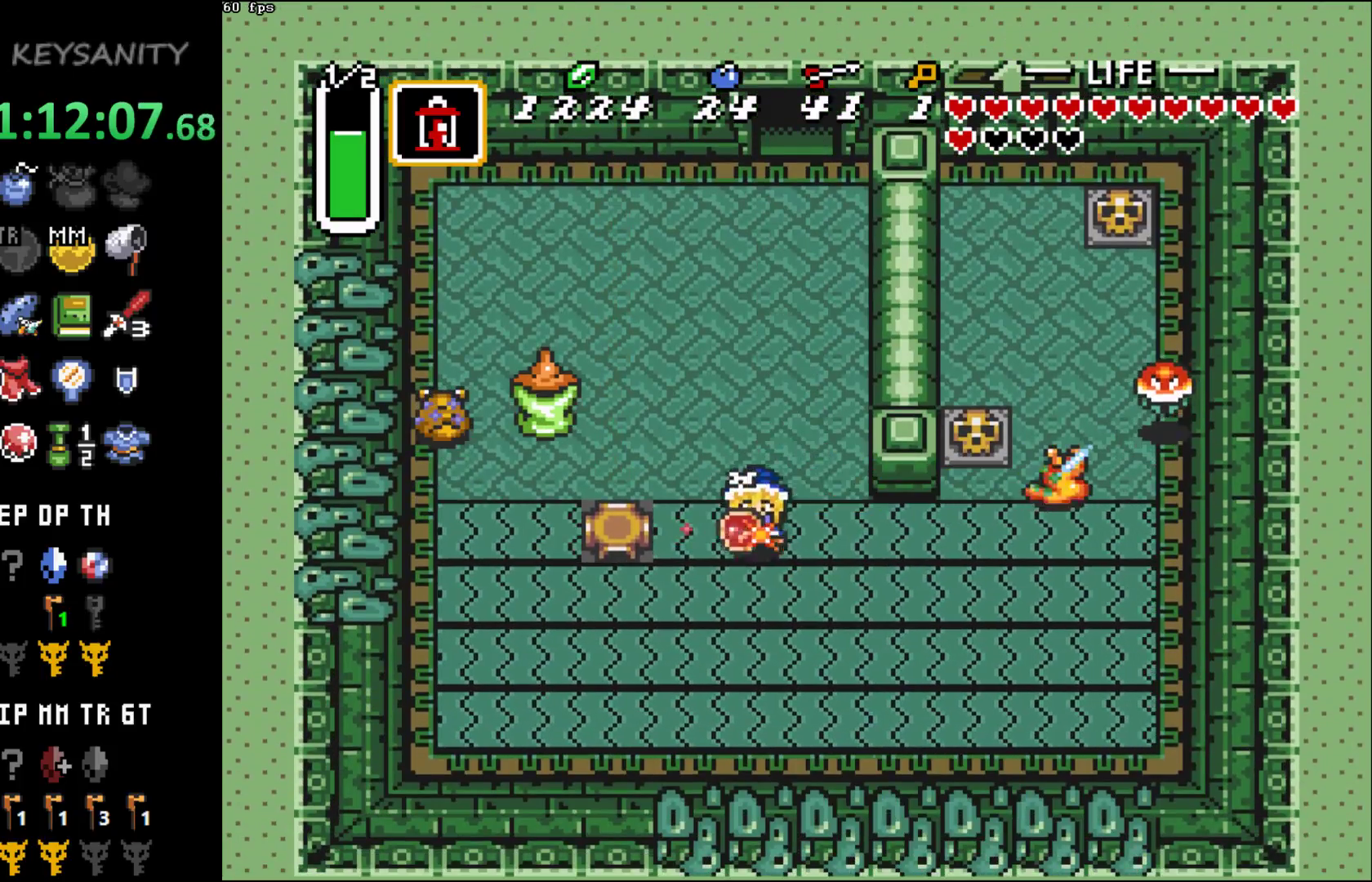
{"buttons": [], "left_stick": "right", "events": [[200, "left_stick", "right"]]}
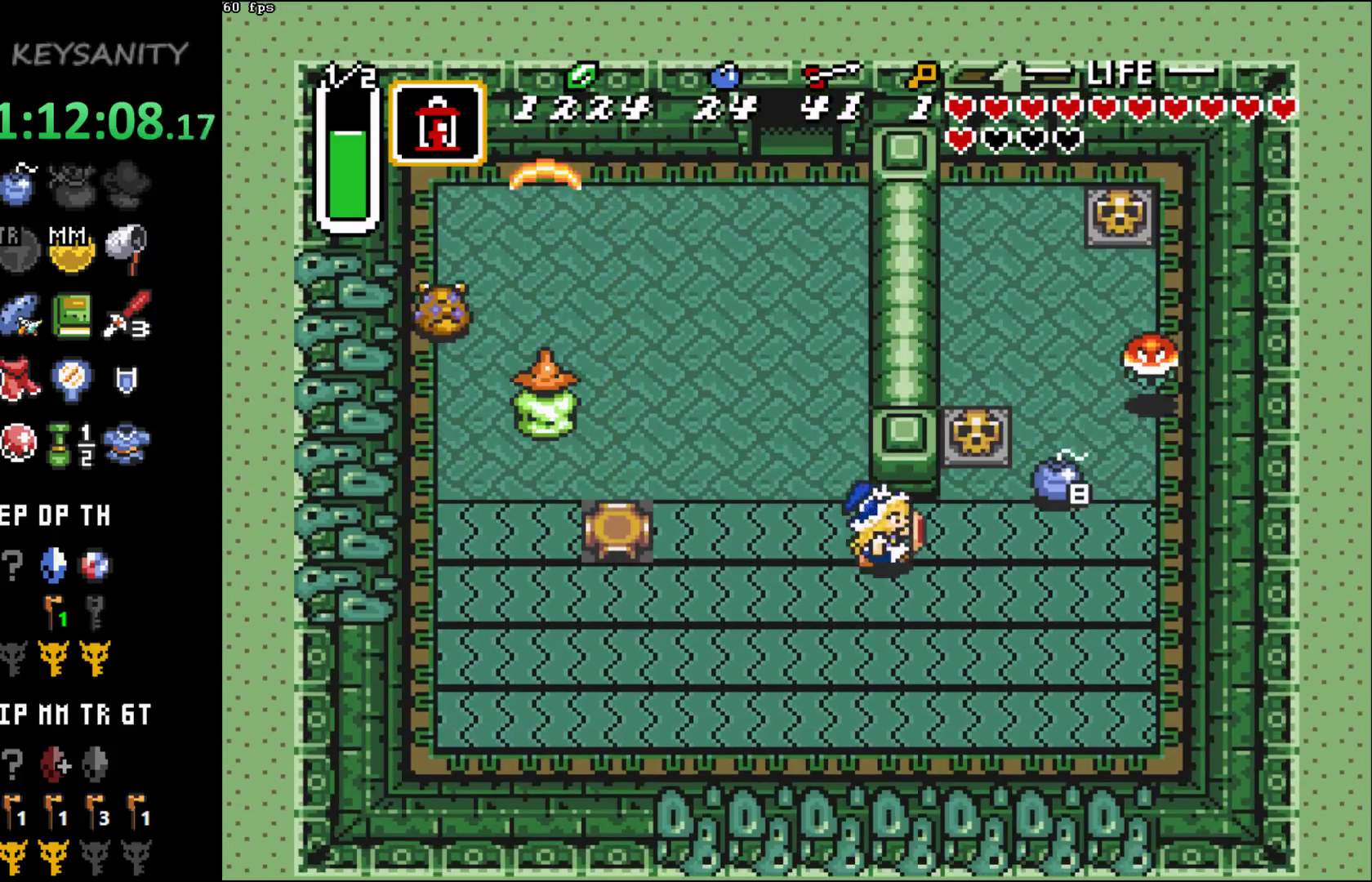
{"buttons": [], "left_stick": "up", "events": [[283, "left_stick", "up"], [417, "B", "down"], [467, "B", "up"]]}
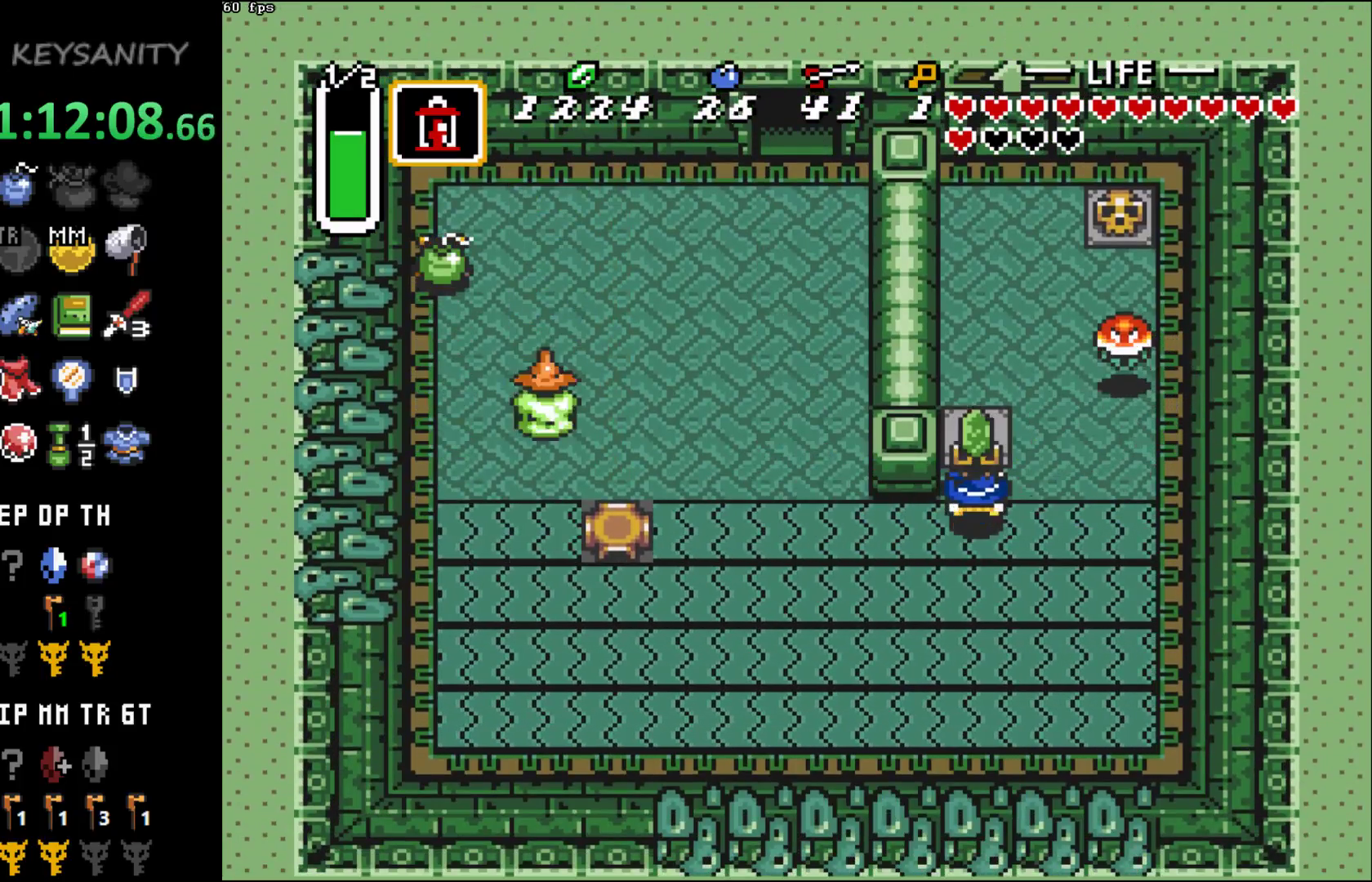
{"buttons": [], "left_stick": "up-left", "events": [[33, "B", "down"], [50, "left_stick", "up-right"], [133, "B", "up"], [217, "left_stick", "right"], [383, "B", "down"], [383, "left_stick", "up"], [417, "B", "up"], [433, "left_stick", "up-left"]]}
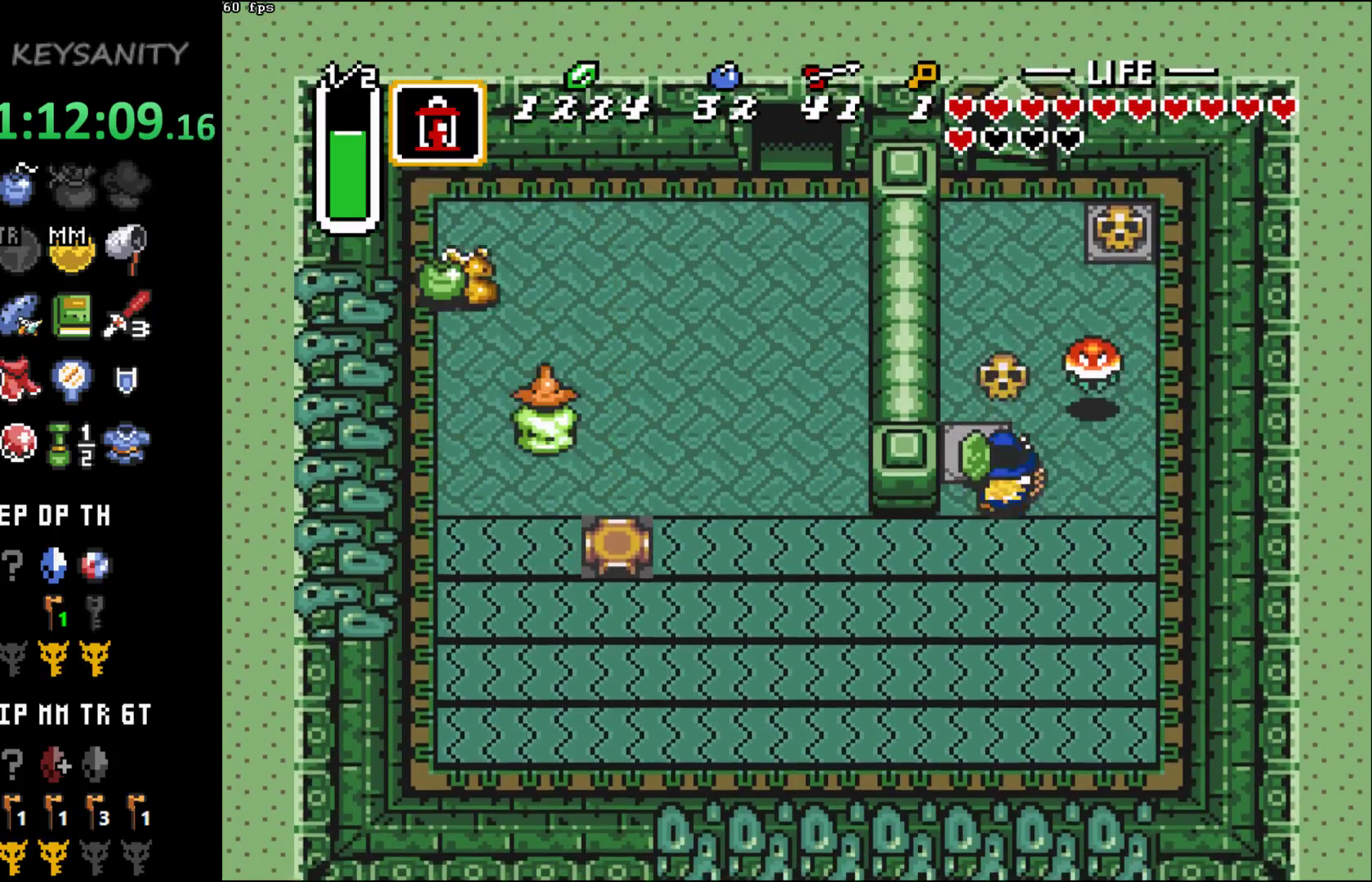
{"buttons": [], "left_stick": "up", "events": [[150, "left_stick", "up"]]}
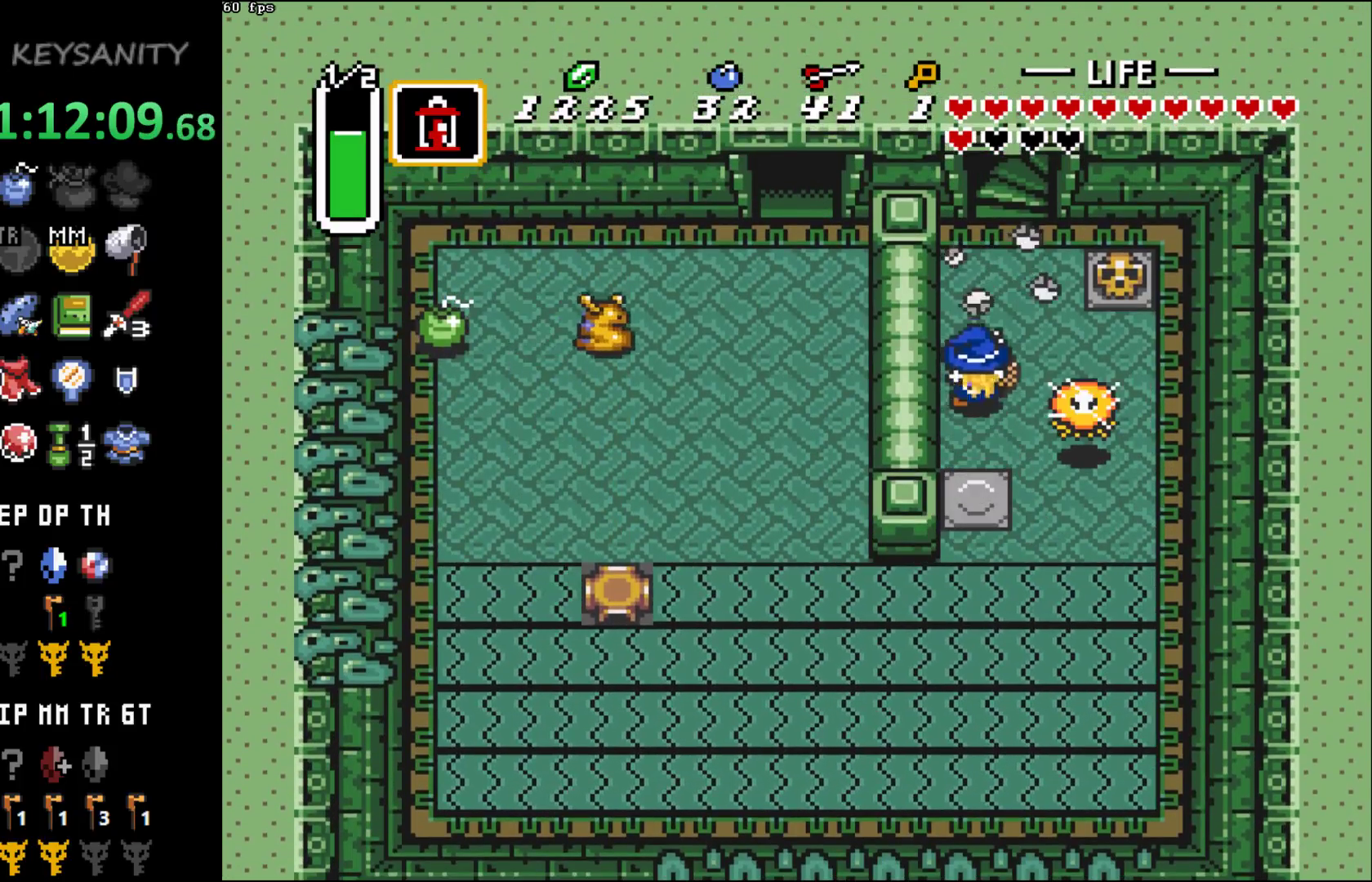
{"buttons": [], "left_stick": "up", "events": [[133, "left_stick", "up-right"], [283, "left_stick", "up"]]}
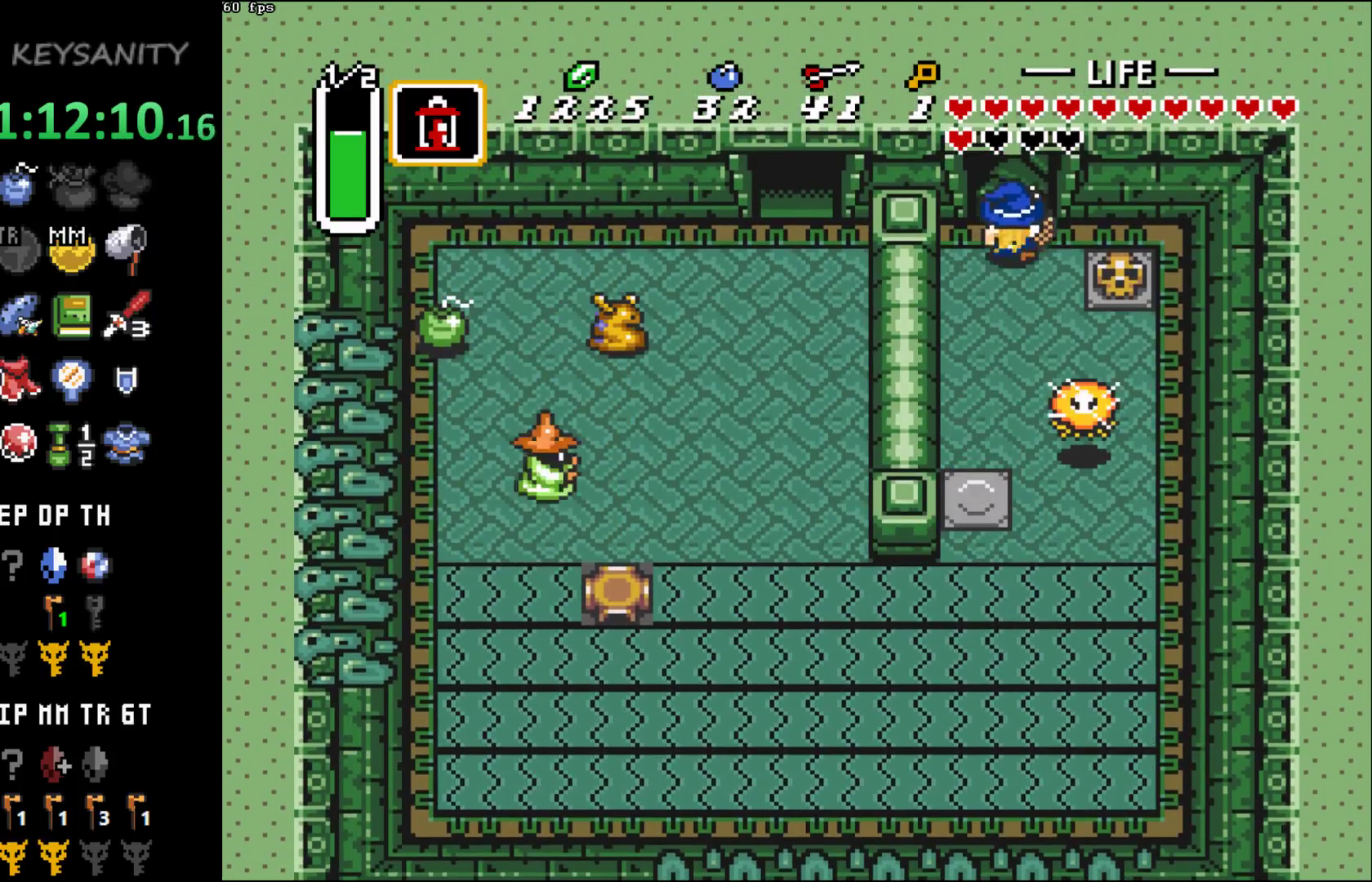
{"buttons": [], "left_stick": "up", "events": []}
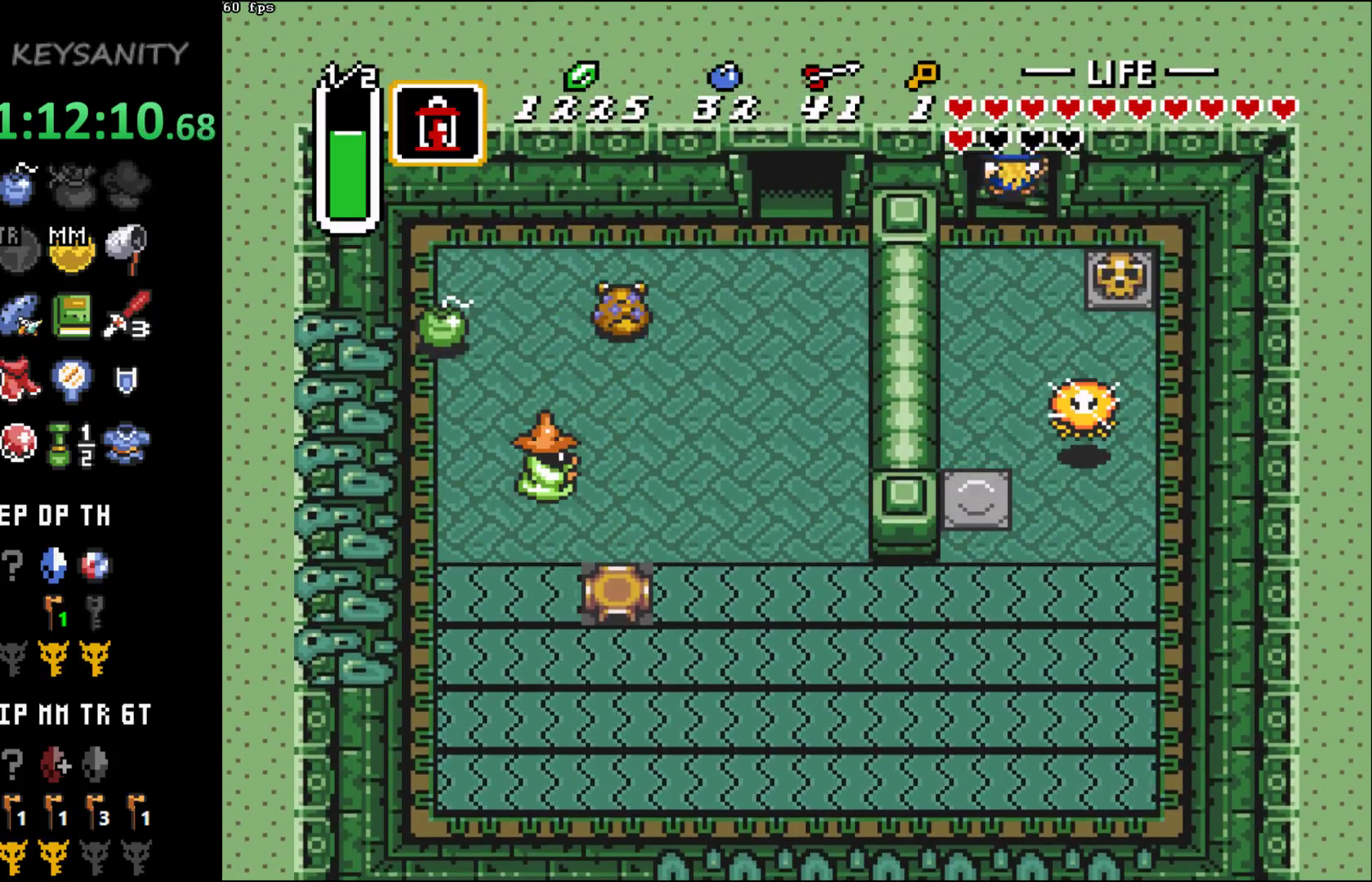
{"buttons": [], "left_stick": "center", "events": [[183, "left_stick", "center"]]}
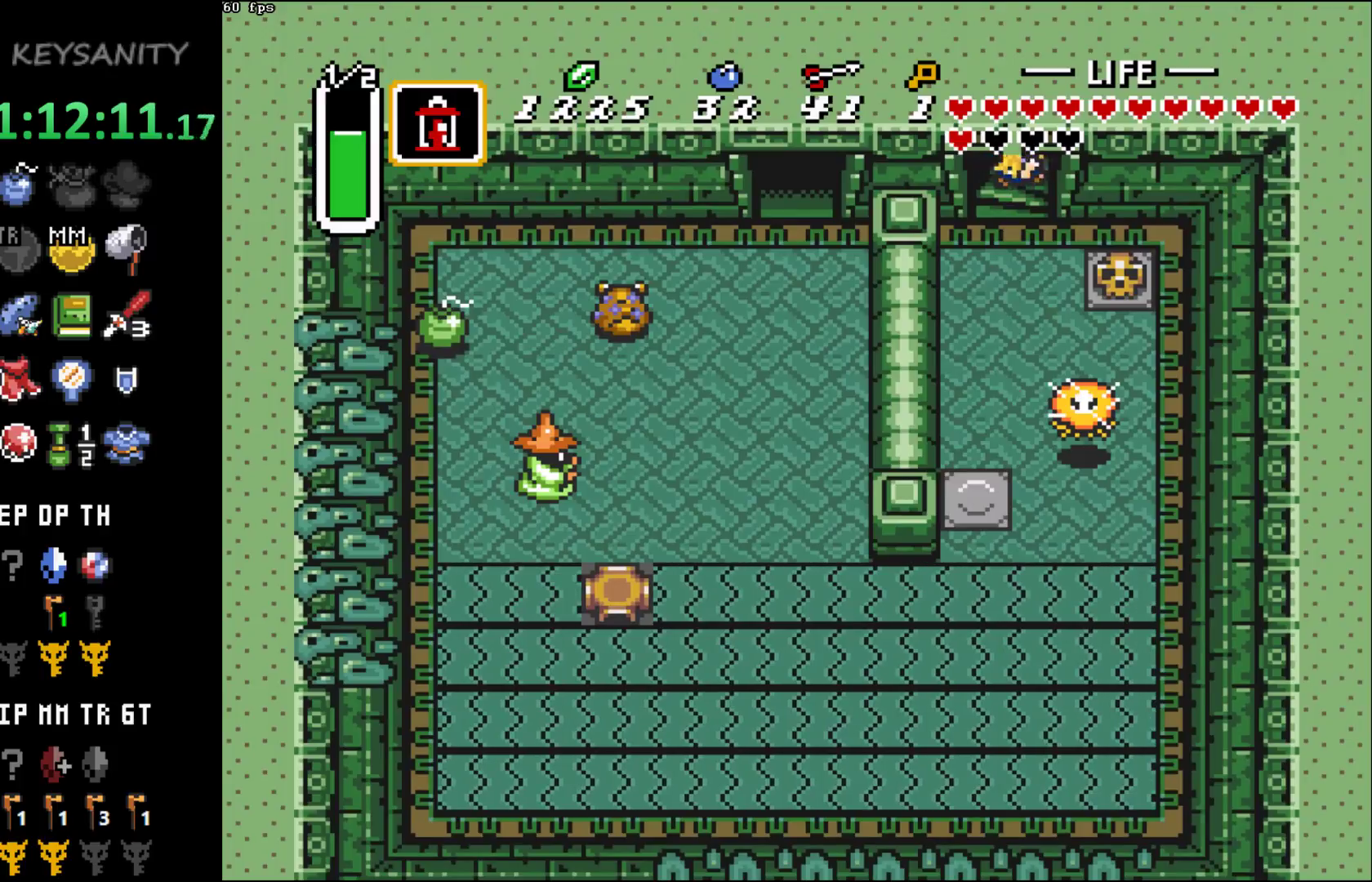
{"buttons": [], "left_stick": "center", "events": []}
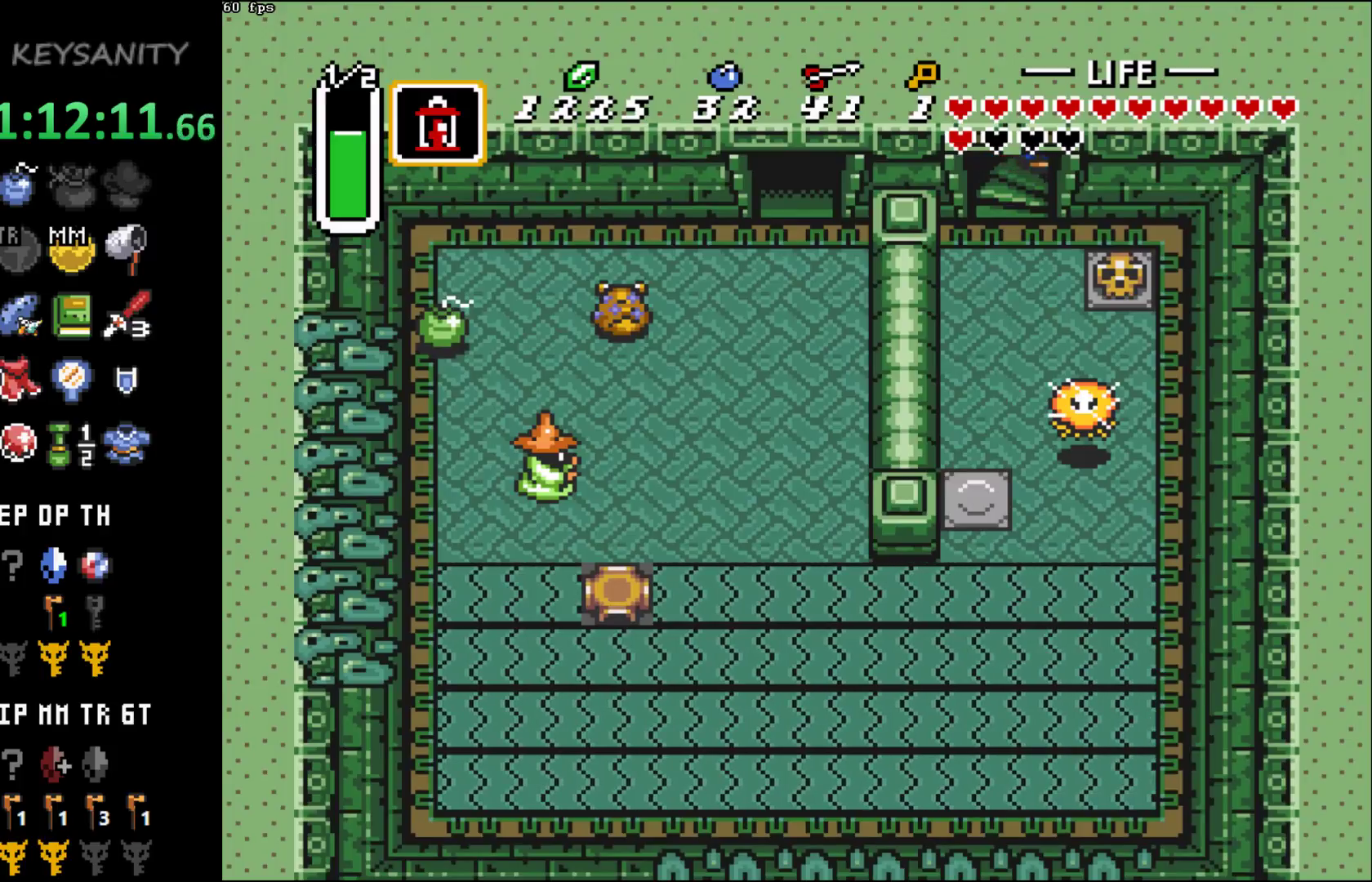
{"buttons": [], "left_stick": "center", "events": []}